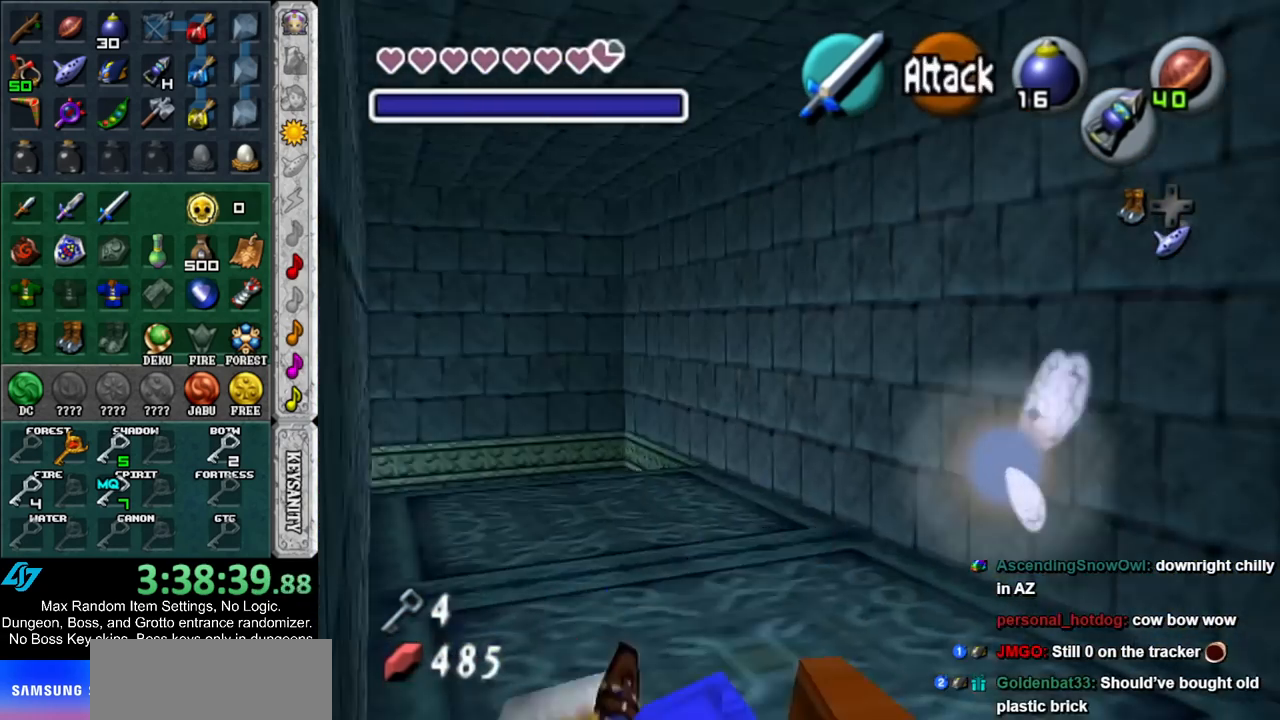
Gameplay with a controller (Nintendo layout); each line is a JSON object with the inputs held at the frame after it. "events" lists button and stick changes between this image and that frame as [ms after this image, input, new state], when the widget could be followed in between. Not read: L3 R3.
{"buttons": [], "left_stick": "up", "right_stick": "center", "events": [[33, "left_stick", "up-left"], [150, "left_stick", "up"]]}
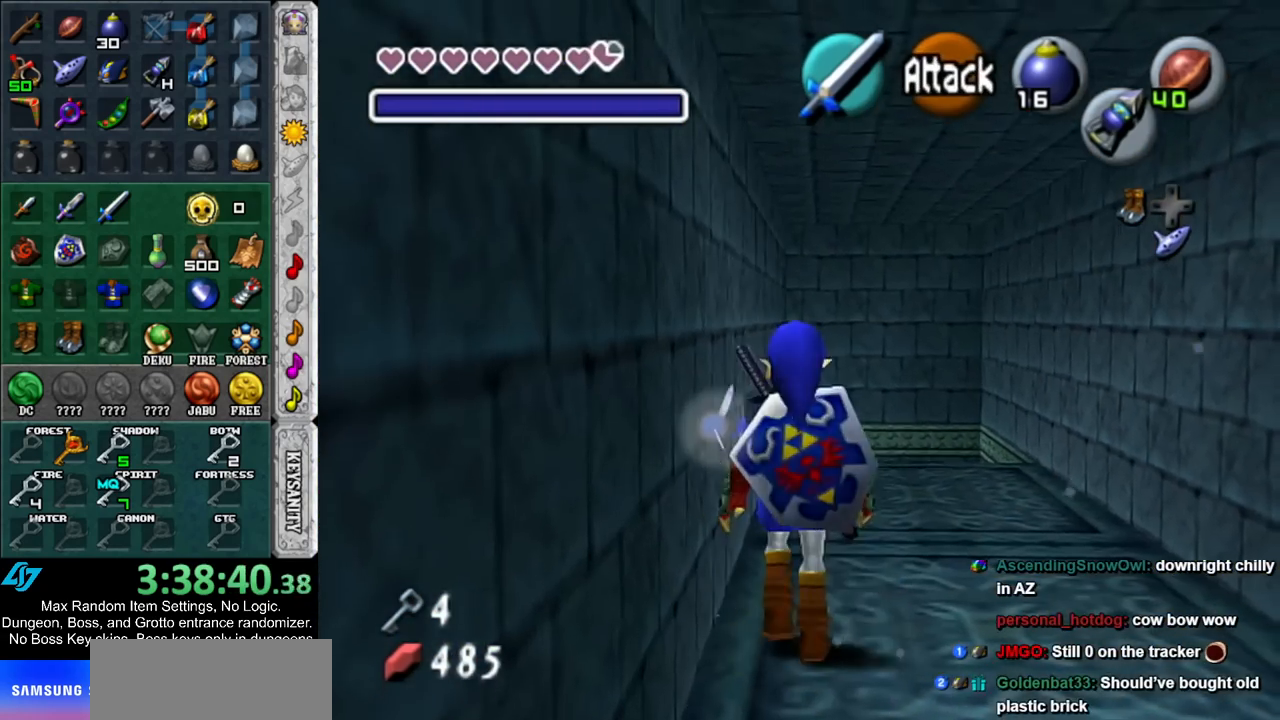
{"buttons": [], "left_stick": "up", "right_stick": "center", "events": [[17, "left_stick", "up-right"], [117, "left_stick", "up"], [283, "A", "down"], [467, "A", "up"]]}
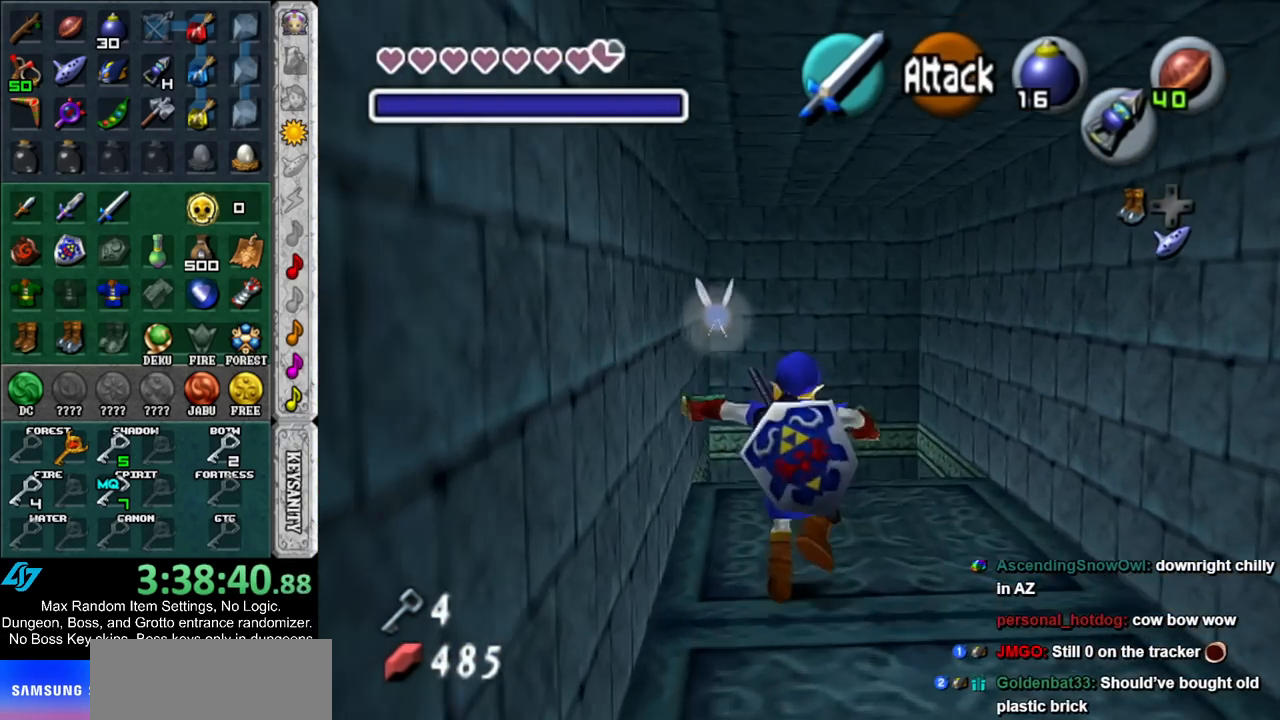
{"buttons": [], "left_stick": "up", "right_stick": "center", "events": []}
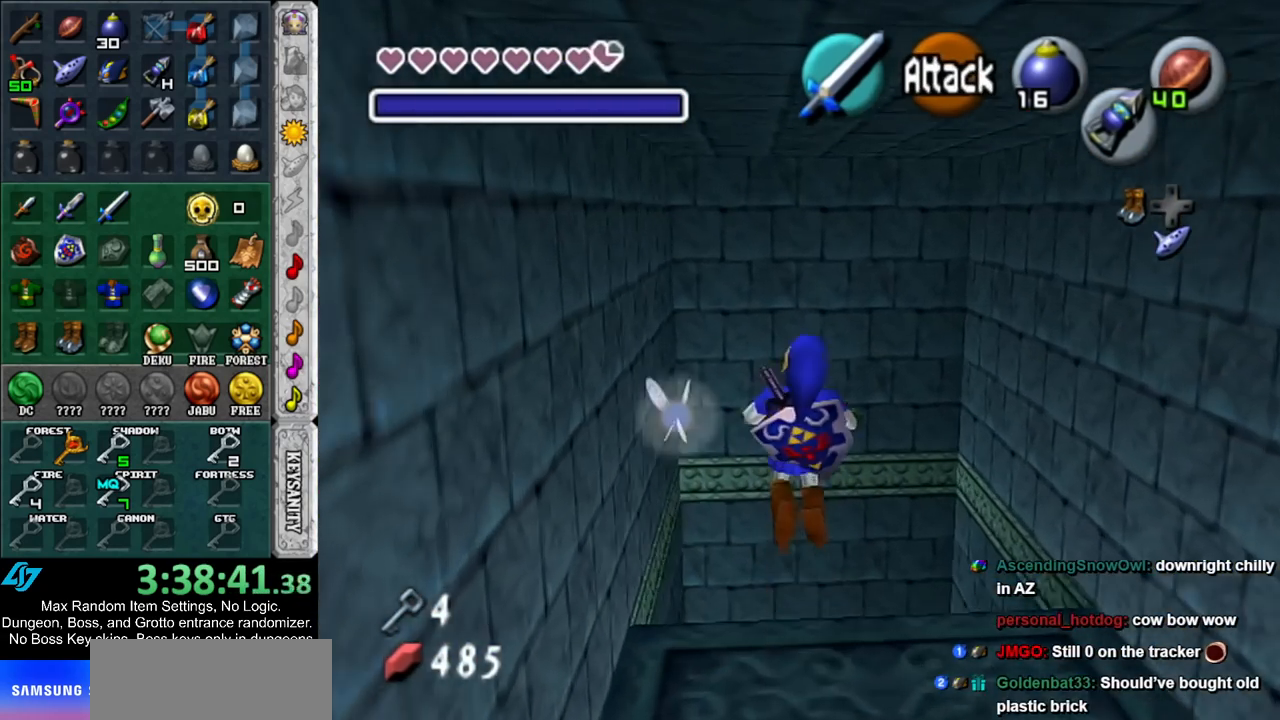
{"buttons": ["Y"], "left_stick": "up", "right_stick": "center", "events": [[417, "Y", "down"]]}
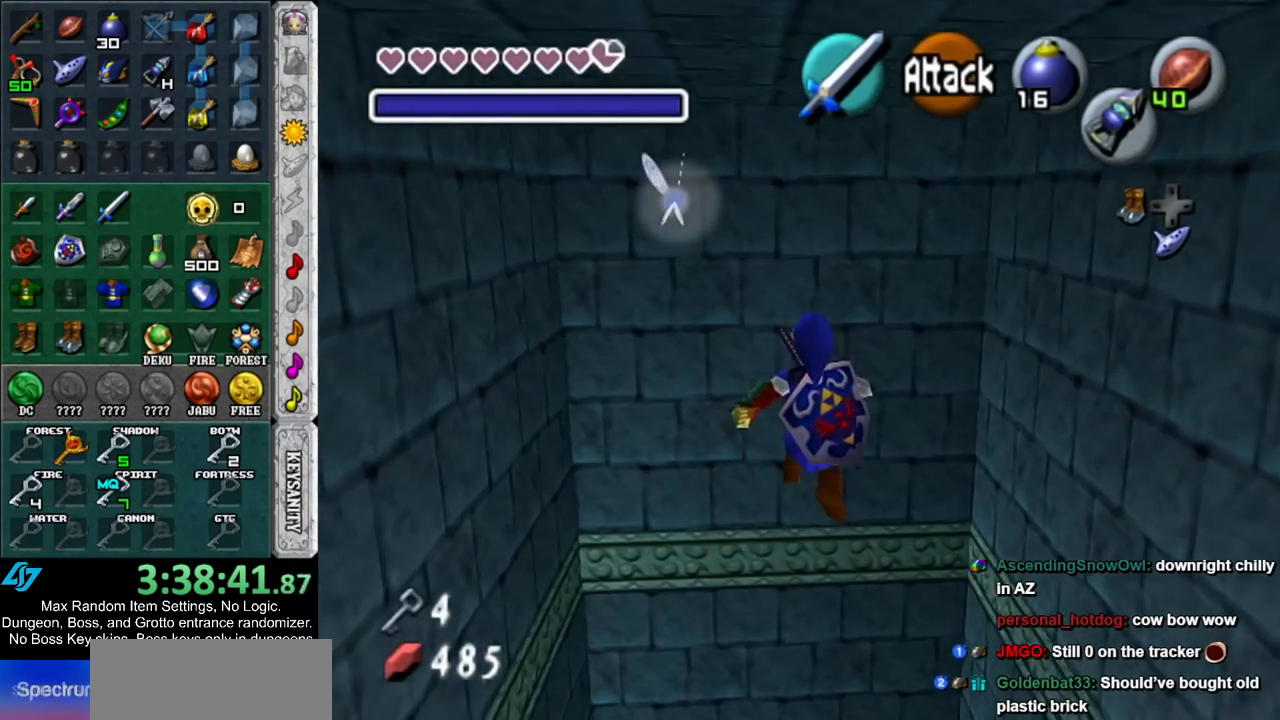
{"buttons": [], "left_stick": "up", "right_stick": "center", "events": [[33, "Y", "up"]]}
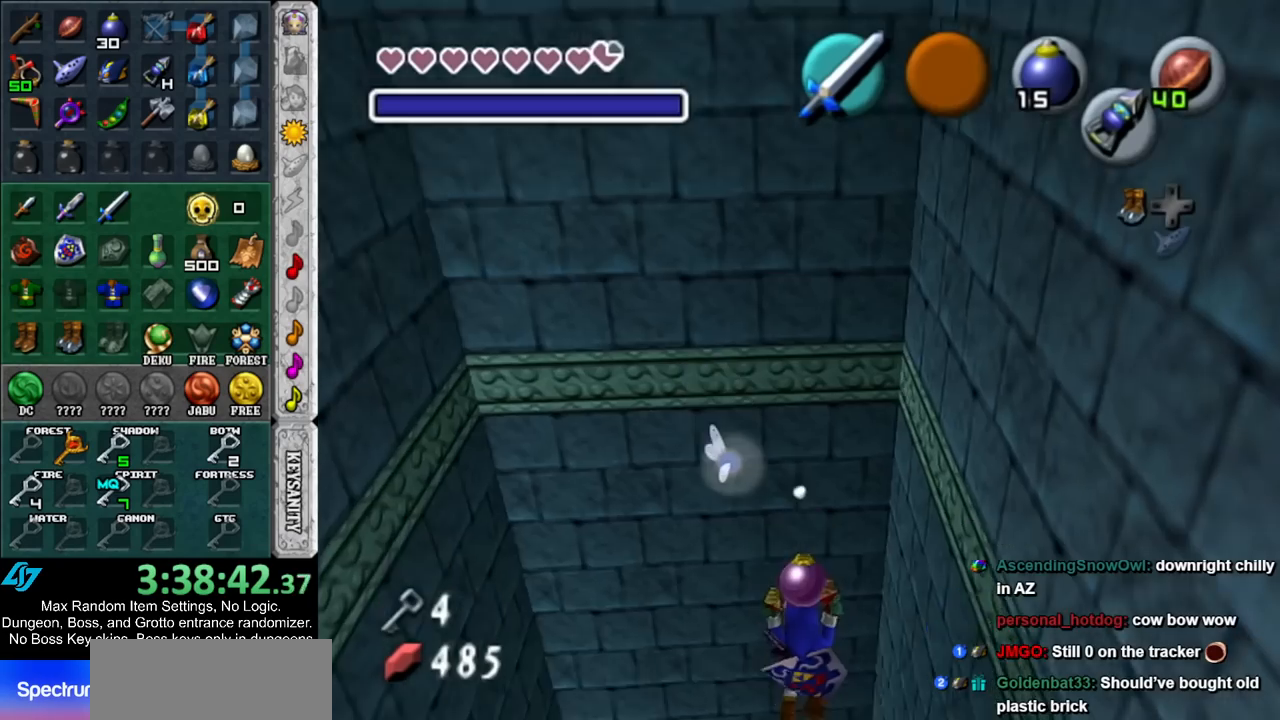
{"buttons": [], "left_stick": "up", "right_stick": "center", "events": []}
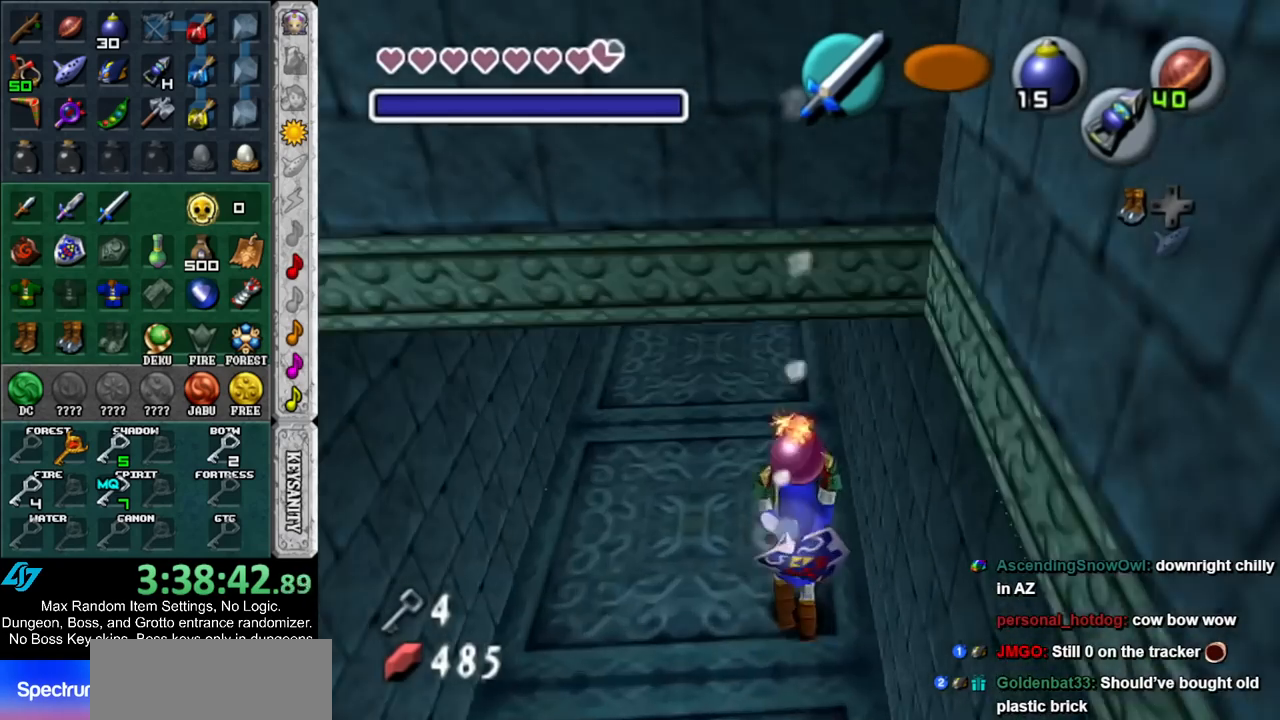
{"buttons": [], "left_stick": "up", "right_stick": "center", "events": []}
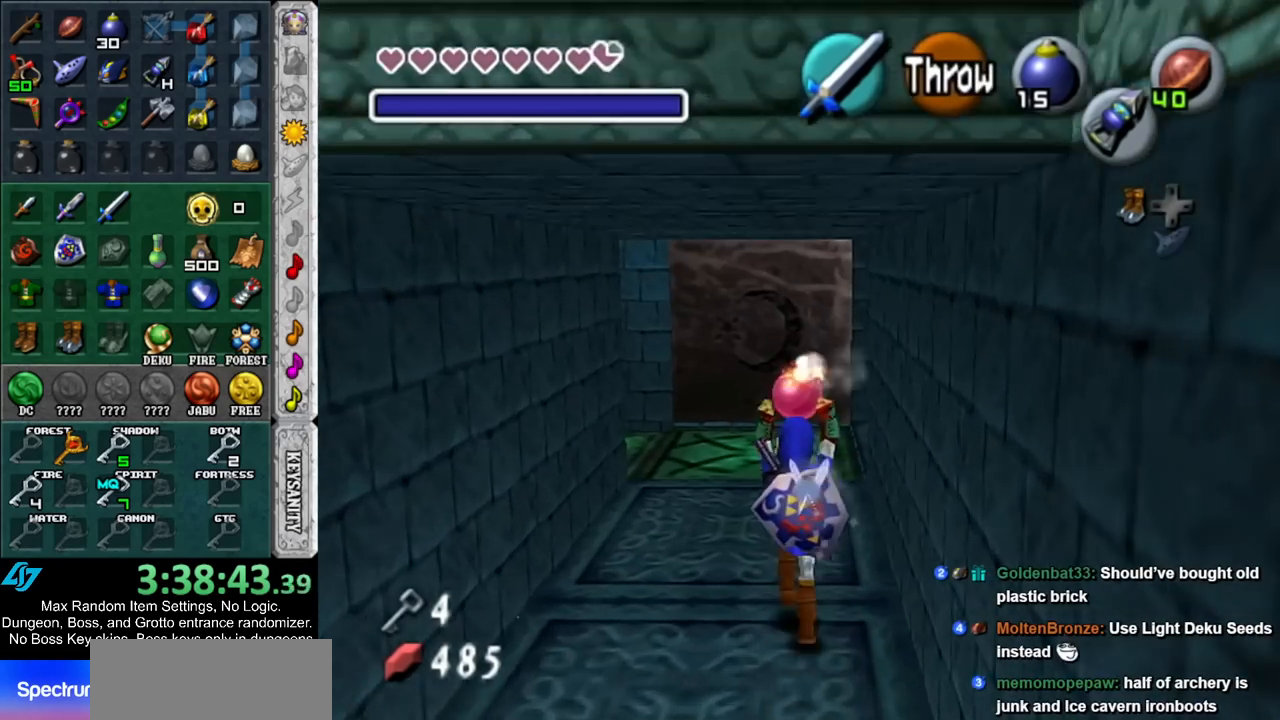
{"buttons": [], "left_stick": "up", "right_stick": "center", "events": []}
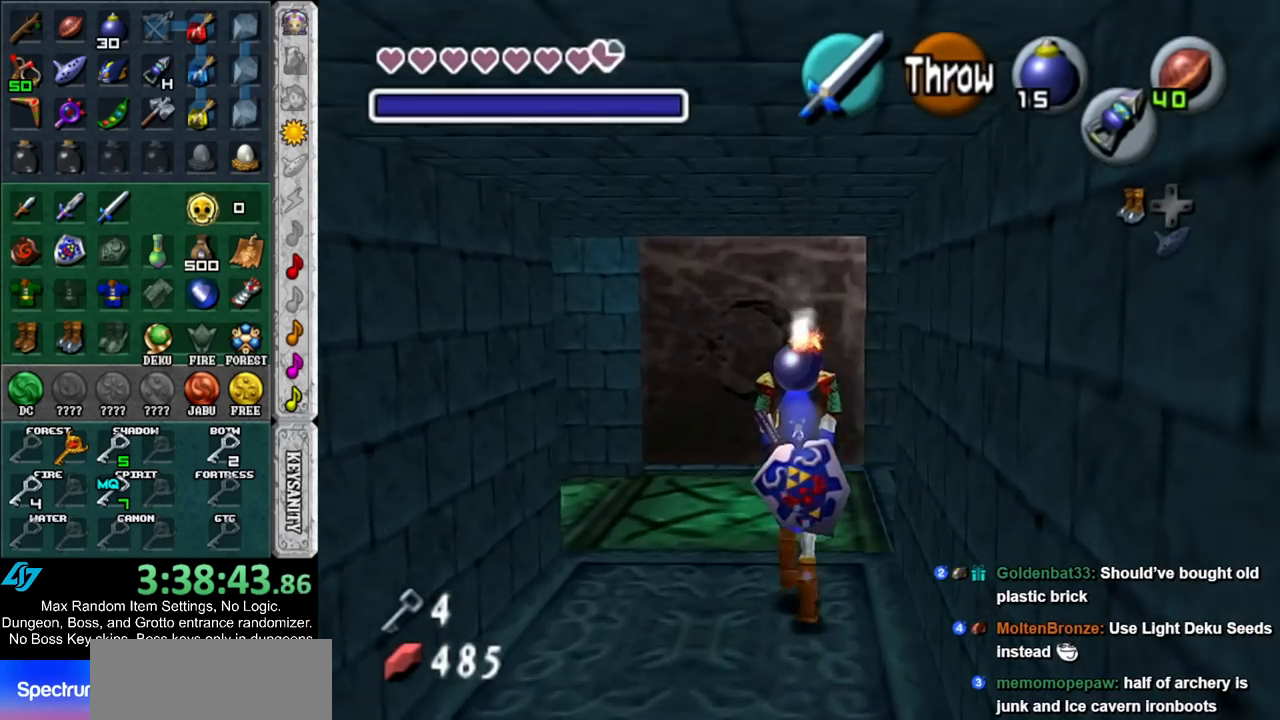
{"buttons": ["L1"], "left_stick": "center", "right_stick": "center", "events": [[400, "L1", "down"], [400, "left_stick", "center"]]}
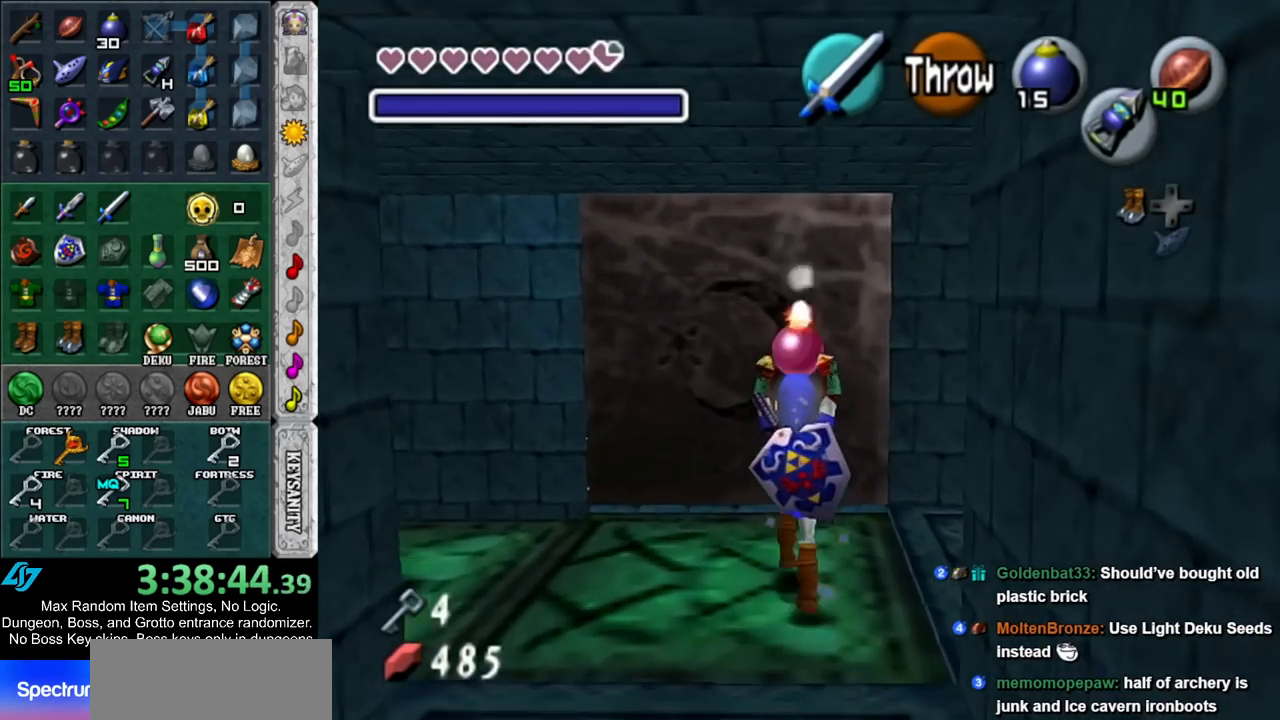
{"buttons": ["L1", "Z"], "left_stick": "center", "right_stick": "center", "events": [[67, "left_stick", "down"], [250, "R1", "down"], [383, "R1", "up"], [467, "Z", "down"], [467, "left_stick", "center"]]}
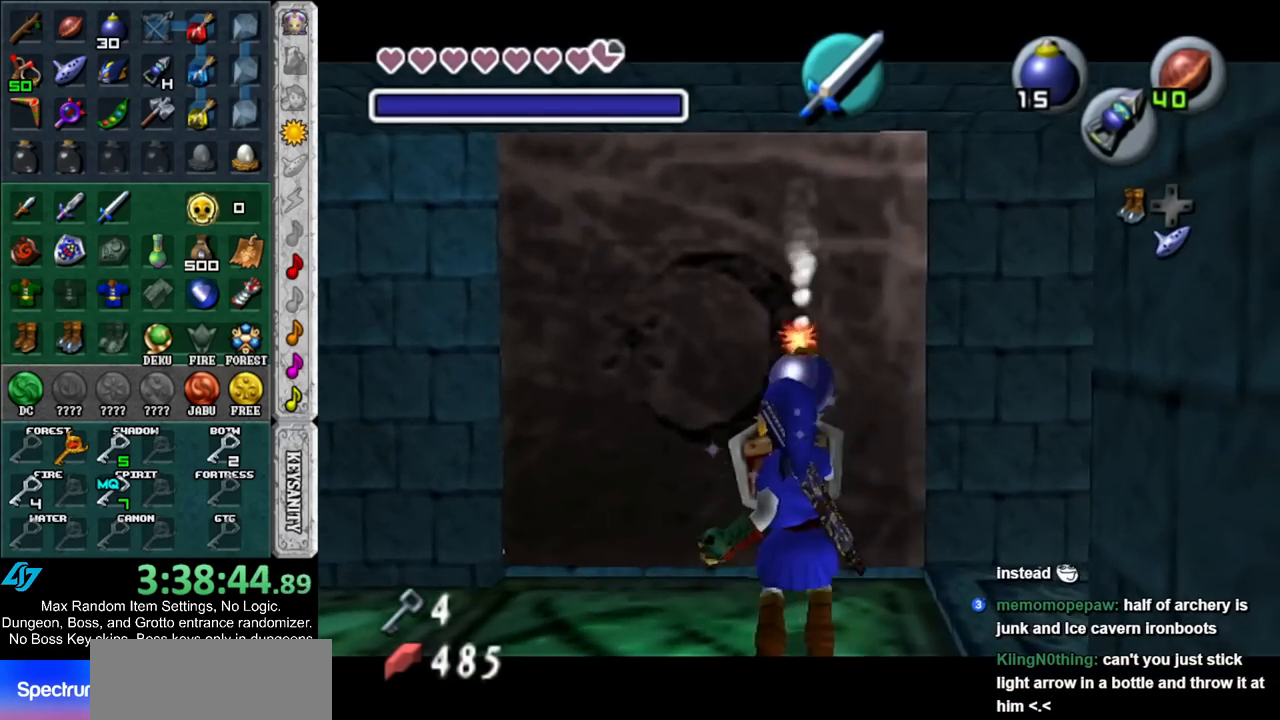
{"buttons": ["A", "L1", "R1", "Z"], "left_stick": "center", "right_stick": "center", "events": [[33, "R1", "down"], [433, "A", "down"]]}
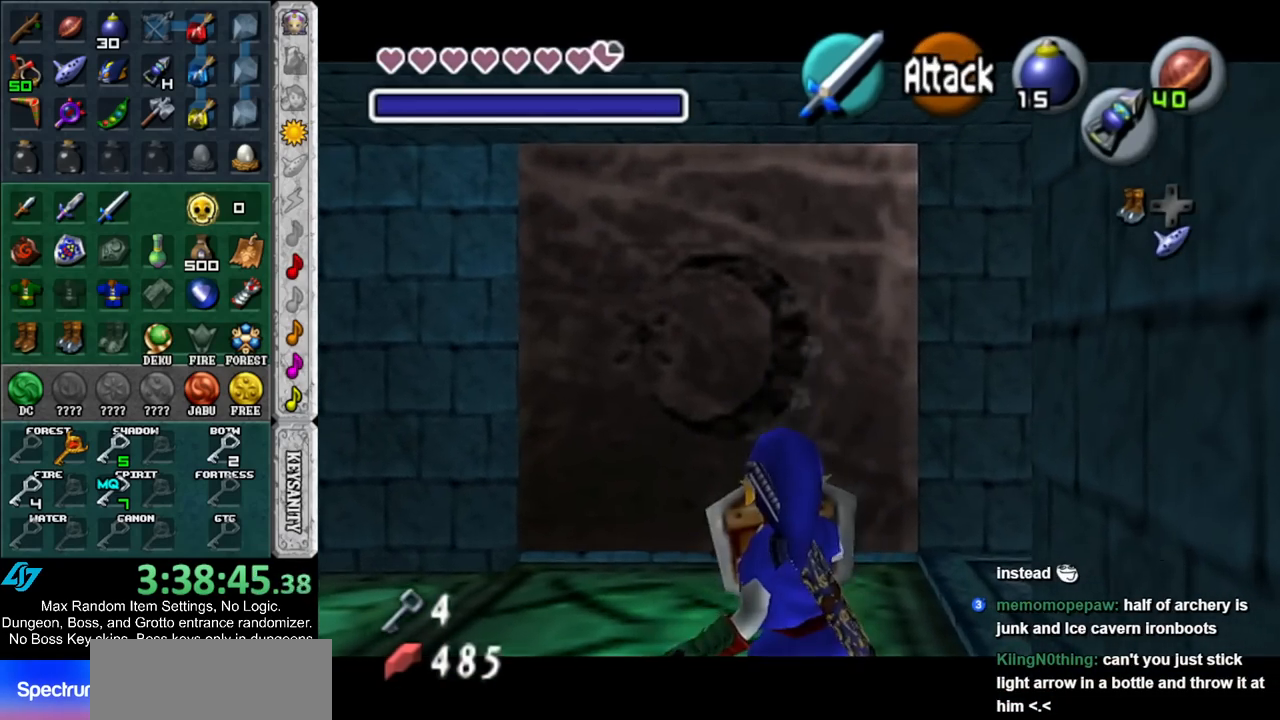
{"buttons": ["L1", "Z"], "left_stick": "center", "right_stick": "center", "events": [[33, "A", "up"], [133, "left_stick", "down"], [467, "R1", "up"], [500, "left_stick", "center"]]}
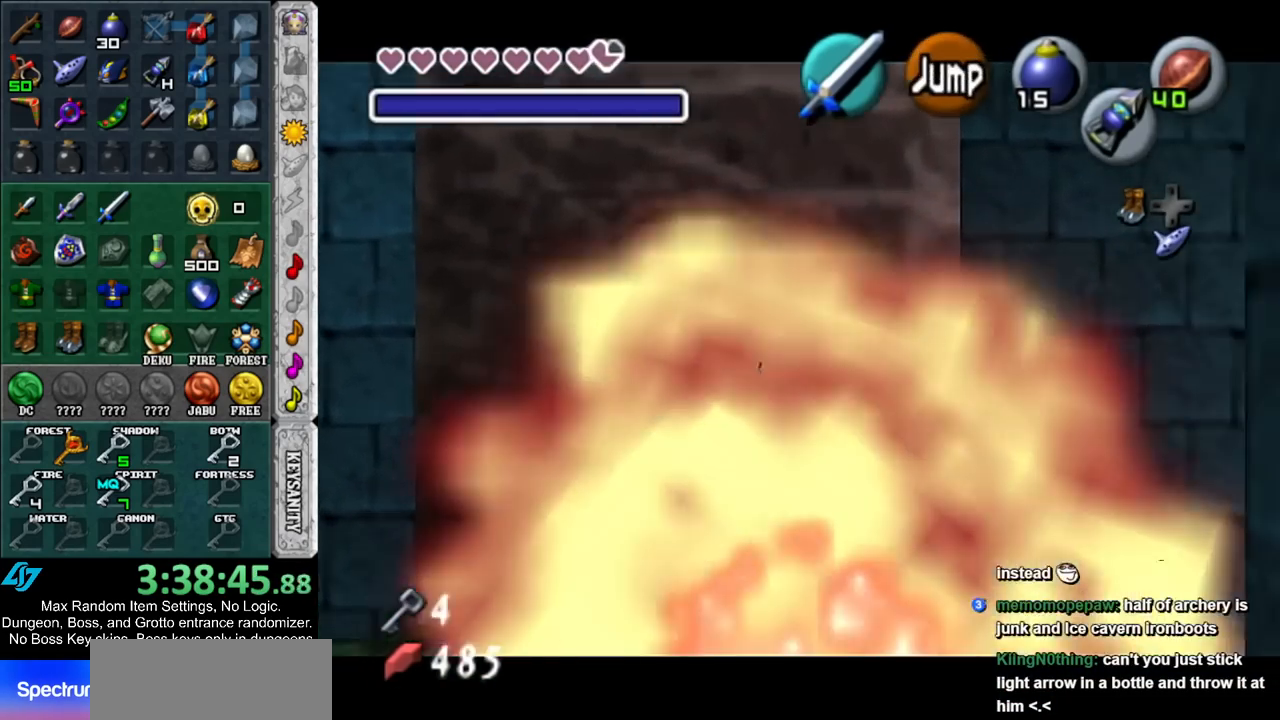
{"buttons": ["Z"], "left_stick": "down", "right_stick": "center", "events": [[83, "L1", "up"], [500, "left_stick", "down"]]}
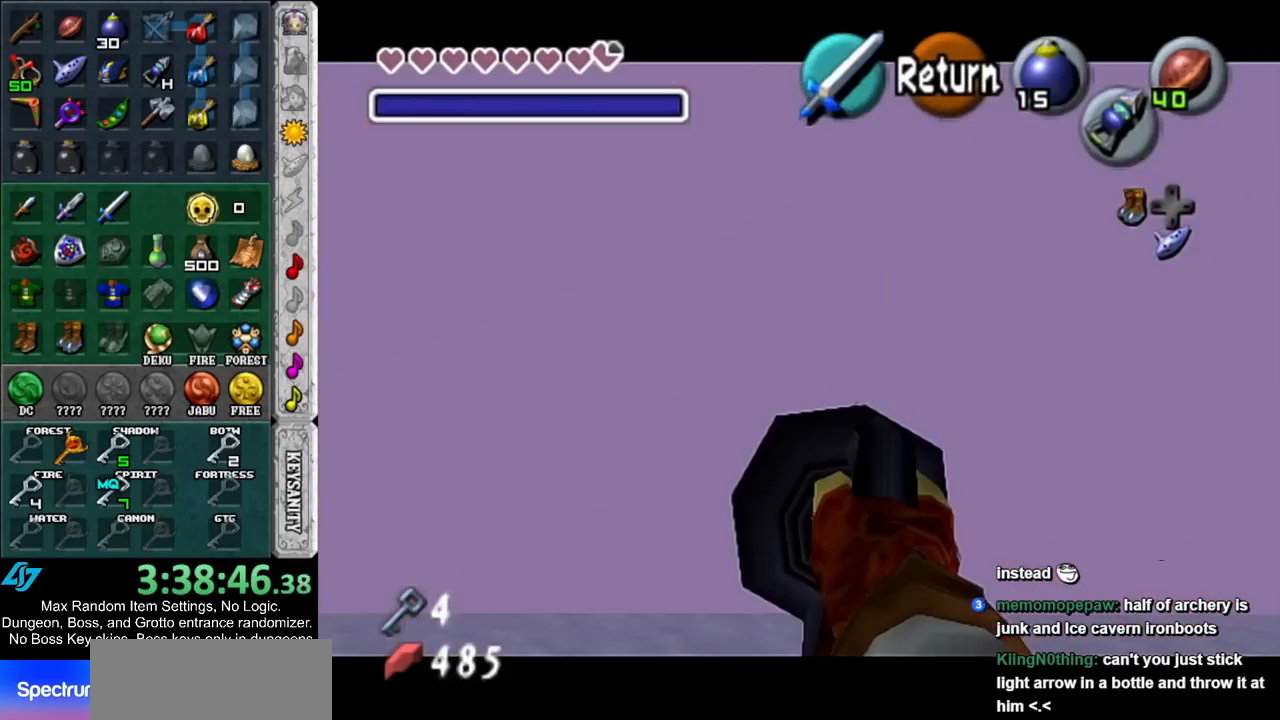
{"buttons": ["Z"], "left_stick": "down", "right_stick": "center", "events": []}
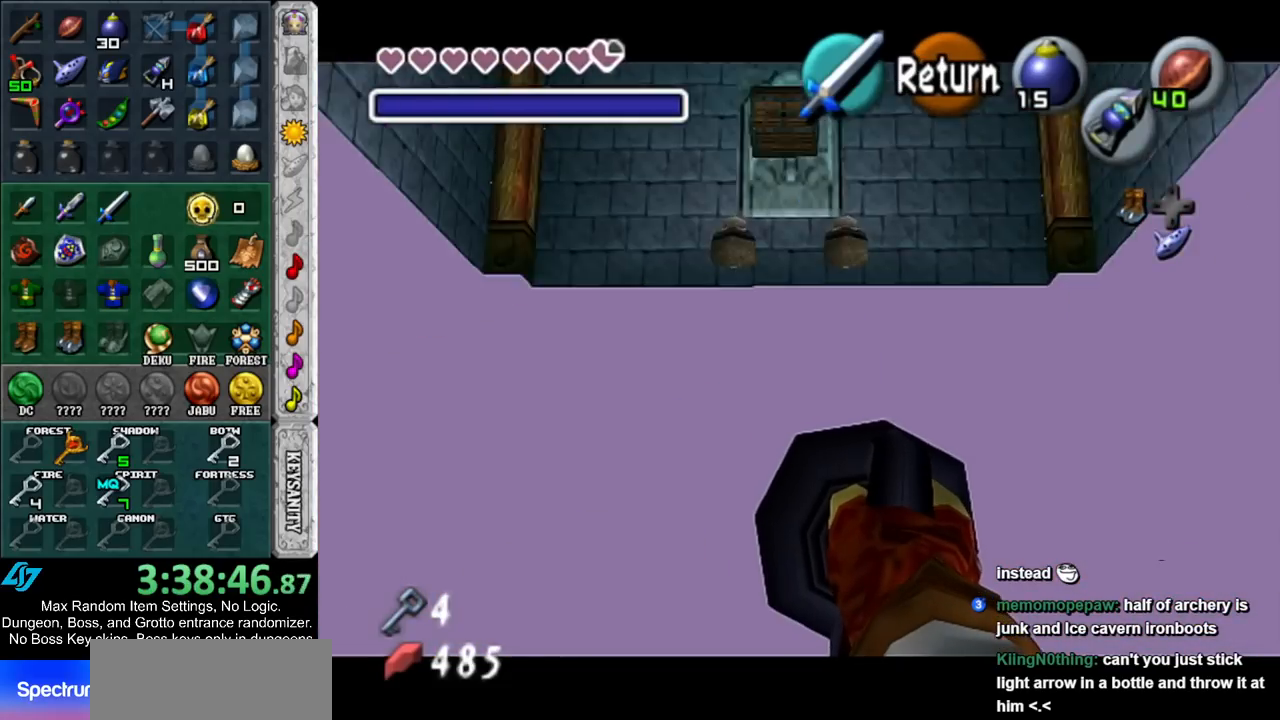
{"buttons": ["Z"], "left_stick": "down-left", "right_stick": "center", "events": [[33, "left_stick", "center"], [183, "left_stick", "down-left"]]}
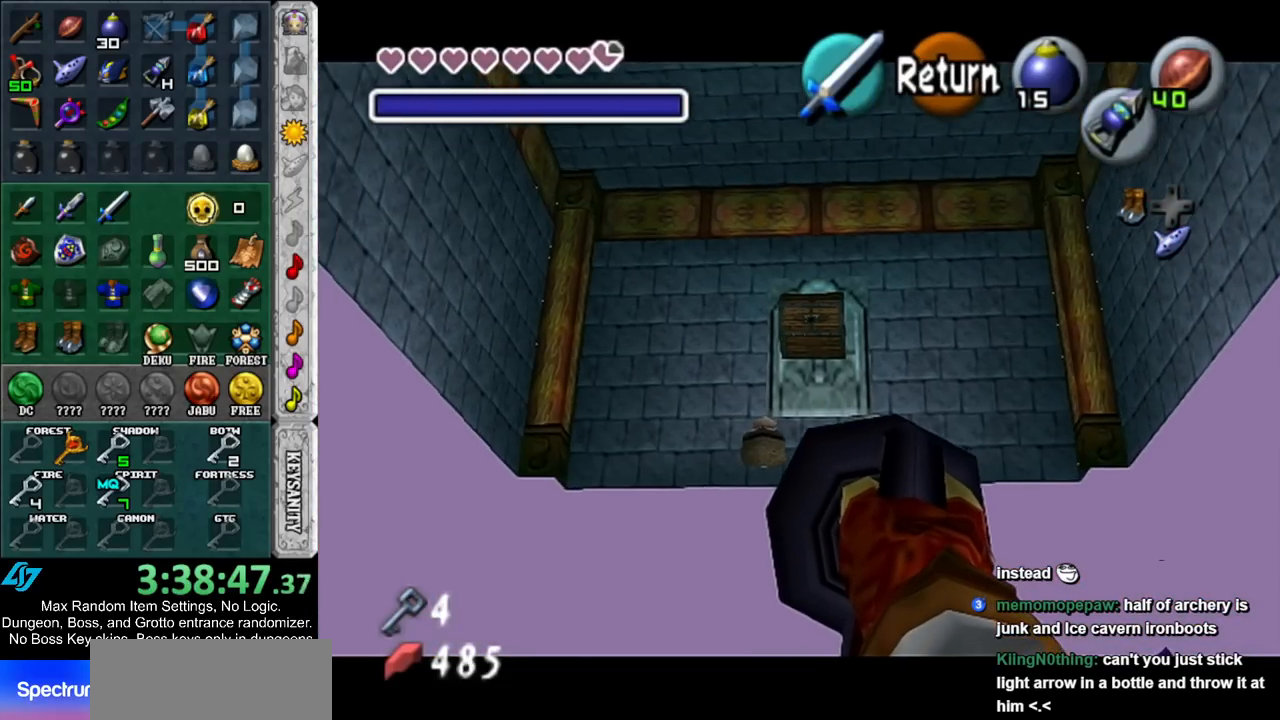
{"buttons": [], "left_stick": "center", "right_stick": "center", "events": [[33, "left_stick", "down"], [150, "left_stick", "down-right"], [350, "left_stick", "center"], [383, "Z", "up"]]}
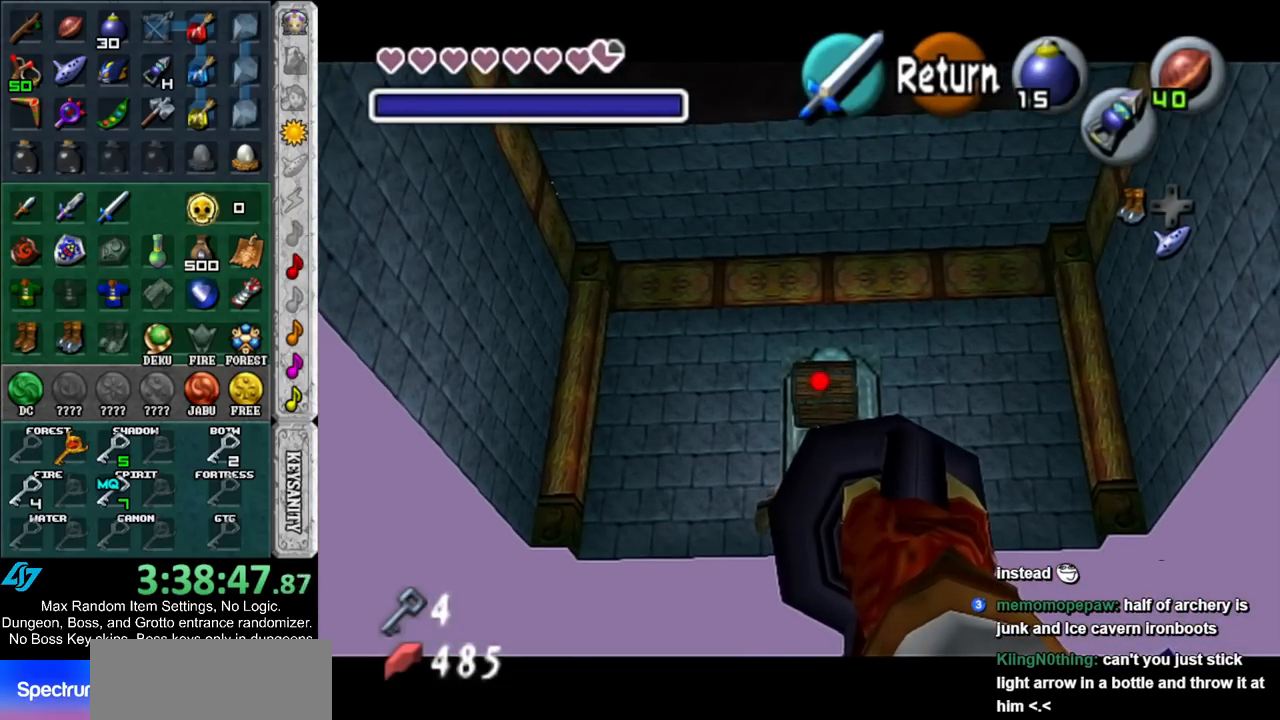
{"buttons": [], "left_stick": "center", "right_stick": "center", "events": [[250, "L1", "down"], [400, "L1", "up"]]}
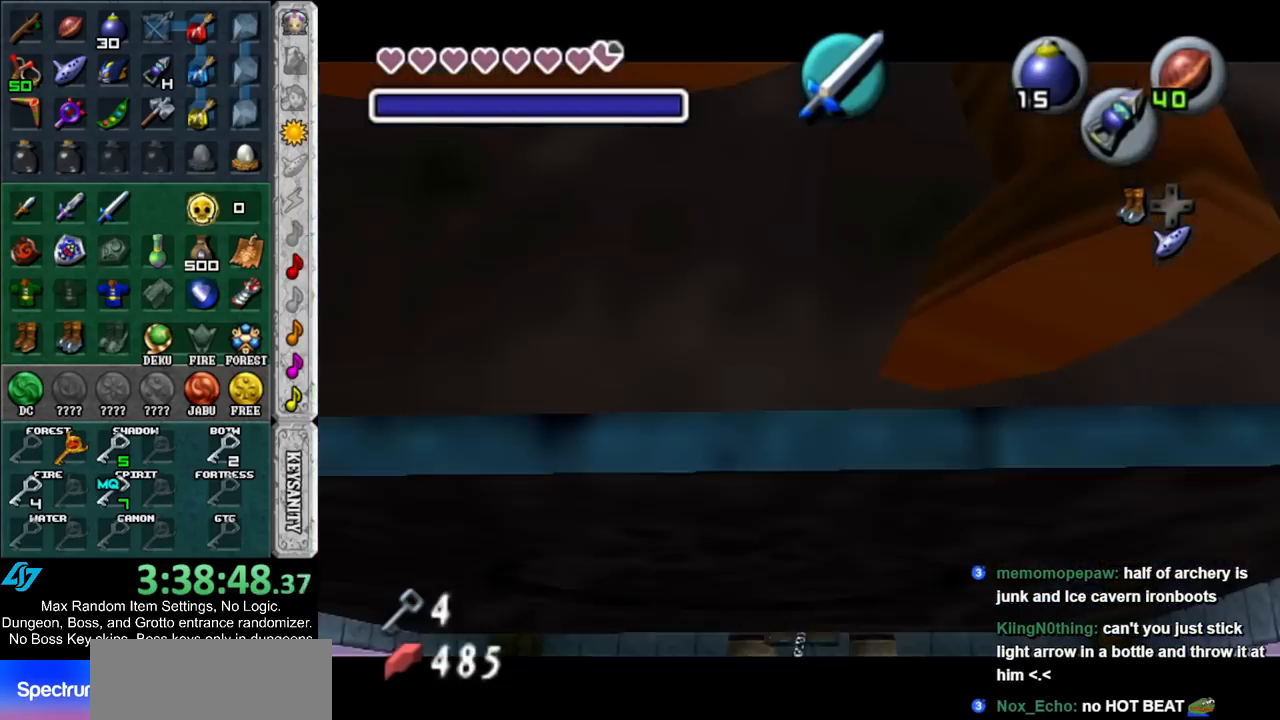
{"buttons": ["A"], "left_stick": "center", "right_stick": "center", "events": [[367, "A", "down"], [433, "A", "up"], [500, "A", "down"]]}
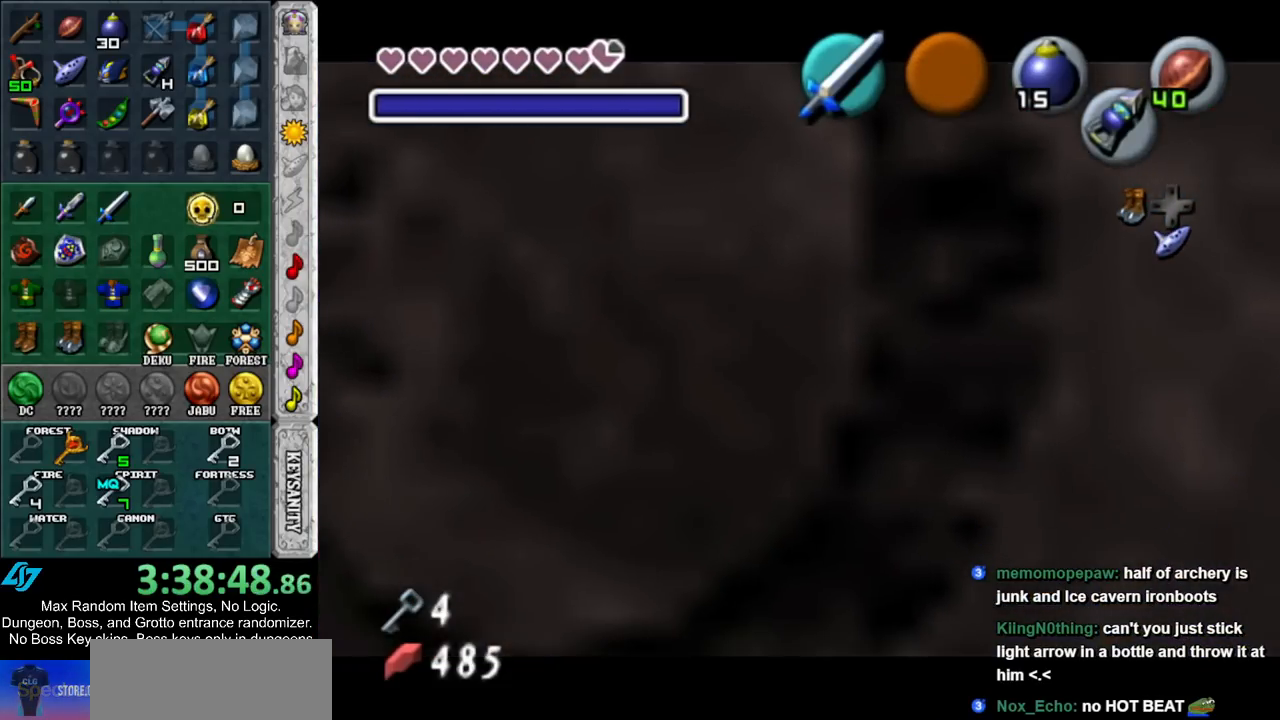
{"buttons": [], "left_stick": "center", "right_stick": "center", "events": [[67, "A", "up"], [167, "A", "down"], [217, "A", "up"], [283, "A", "down"], [333, "A", "up"]]}
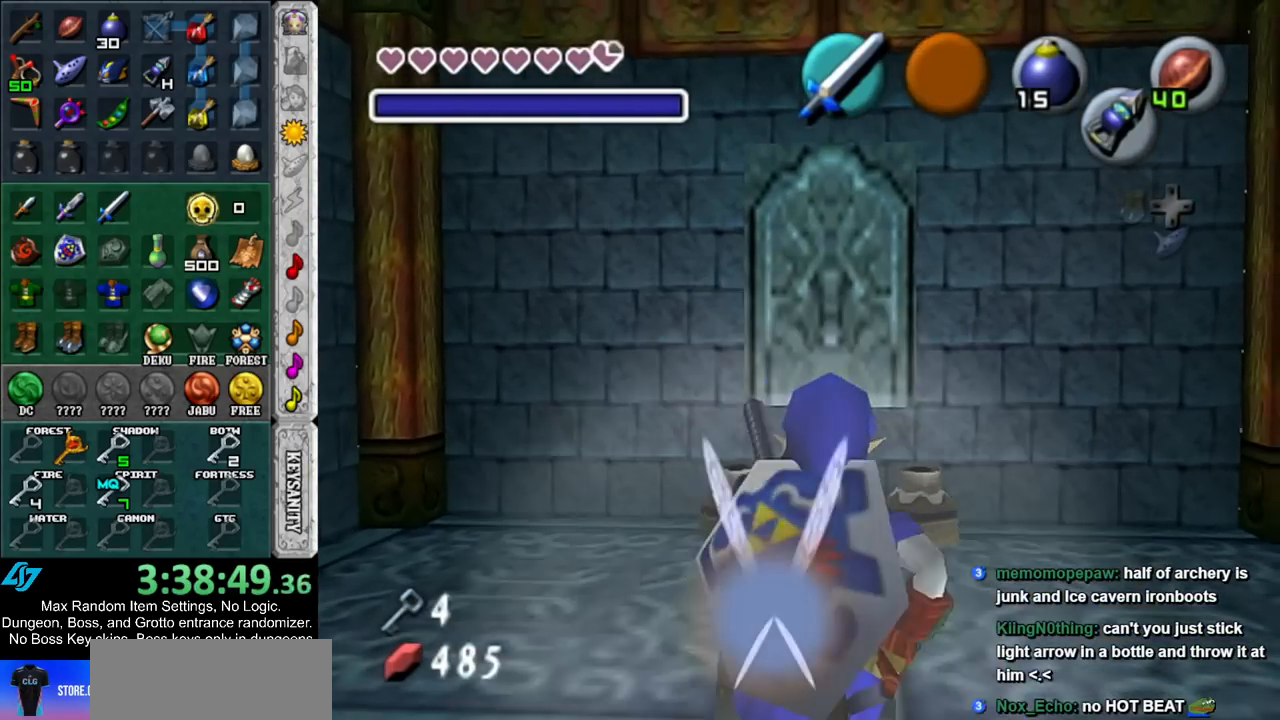
{"buttons": [], "left_stick": "center", "right_stick": "center", "events": []}
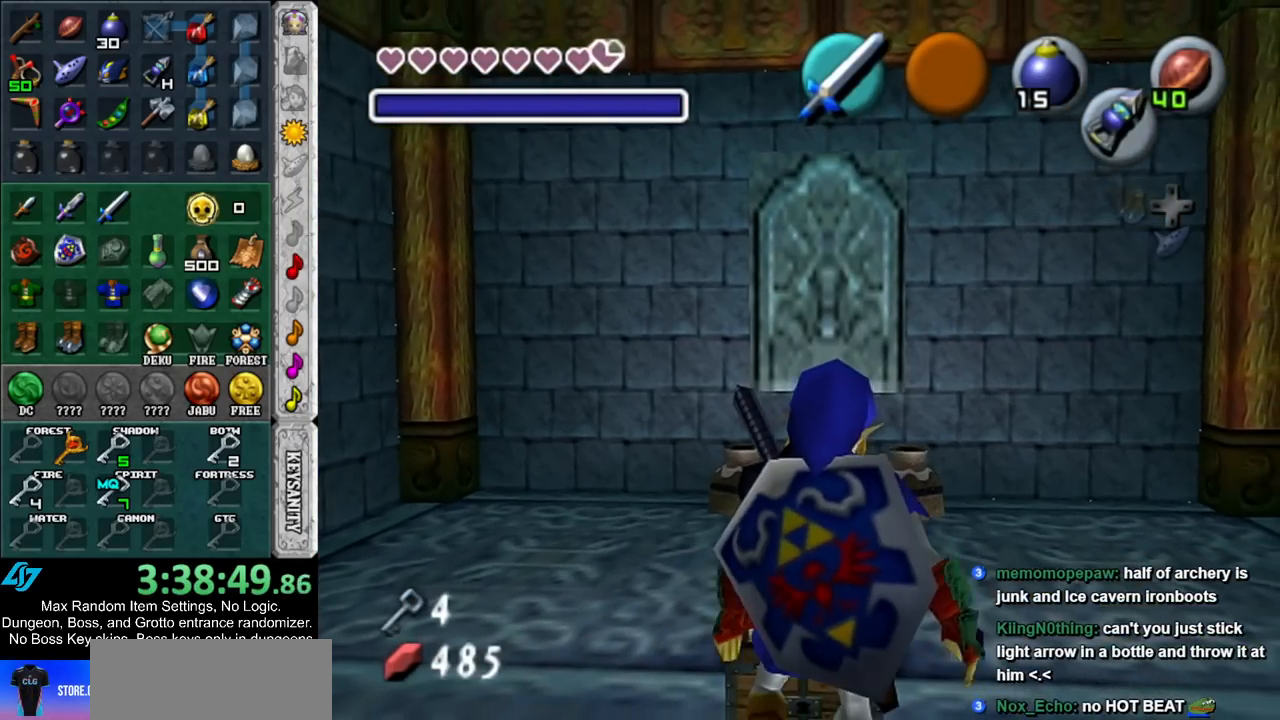
{"buttons": [], "left_stick": "center", "right_stick": "center", "events": []}
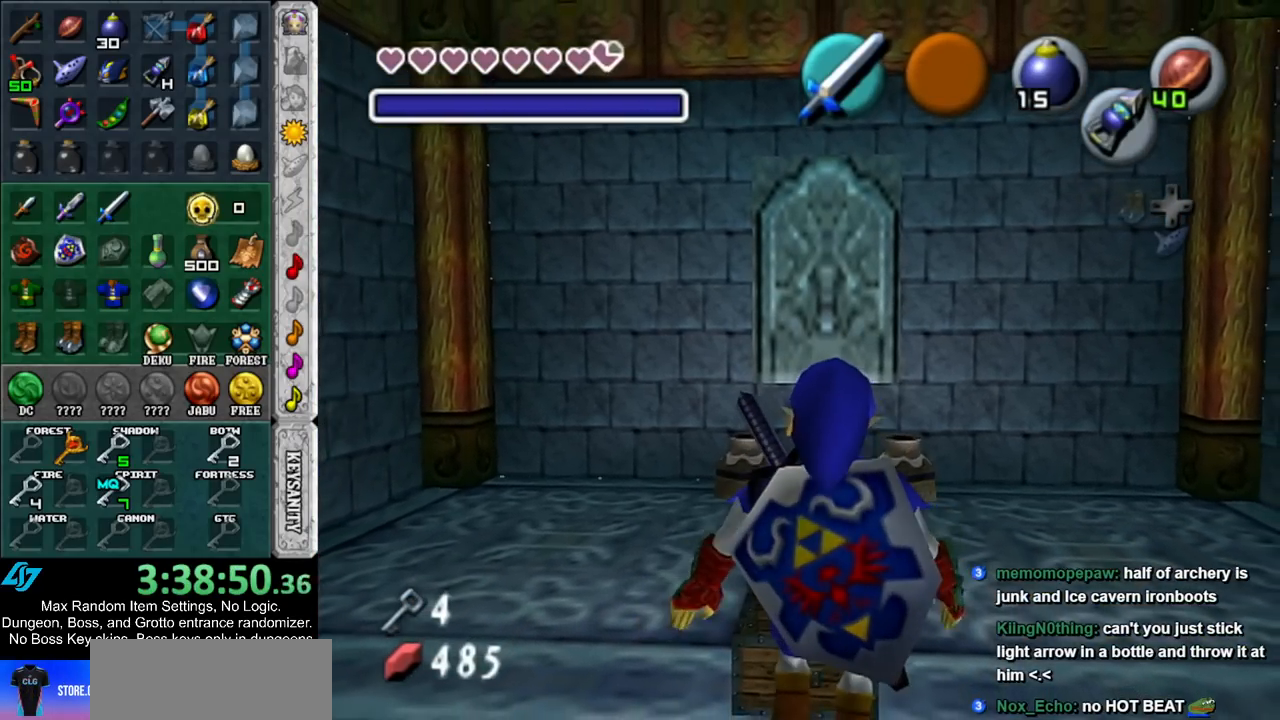
{"buttons": [], "left_stick": "center", "right_stick": "center", "events": []}
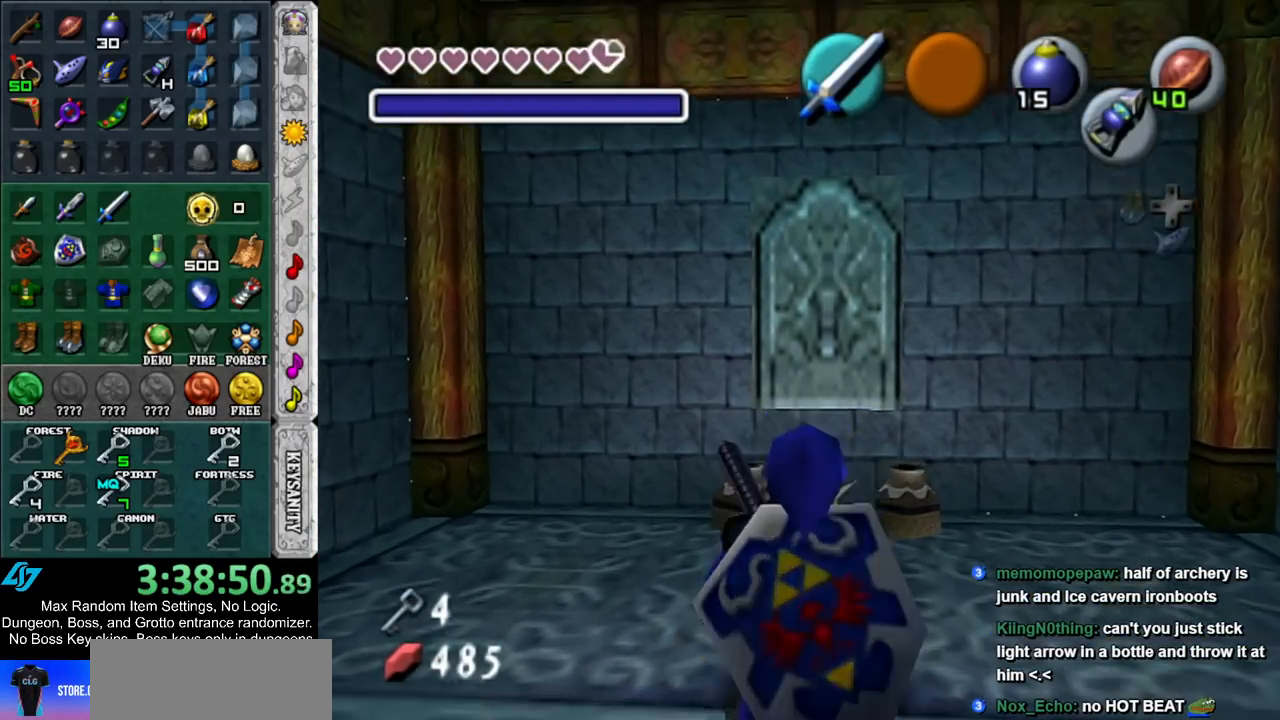
{"buttons": [], "left_stick": "center", "right_stick": "center", "events": []}
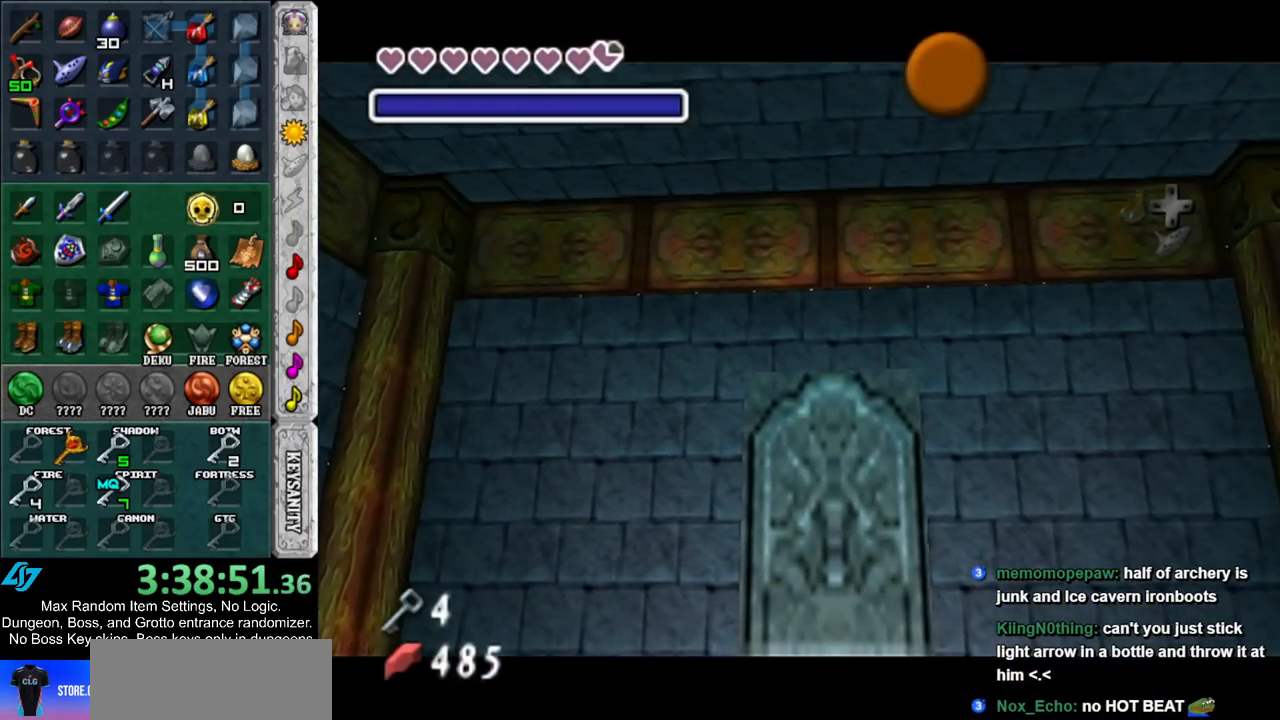
{"buttons": ["B"], "left_stick": "center", "right_stick": "center", "events": [[33, "B", "down"], [117, "B", "up"], [167, "A", "down"], [167, "B", "down"], [283, "A", "up"], [283, "B", "up"], [350, "B", "down"], [383, "A", "down"], [450, "A", "up"], [450, "B", "up"], [500, "B", "down"]]}
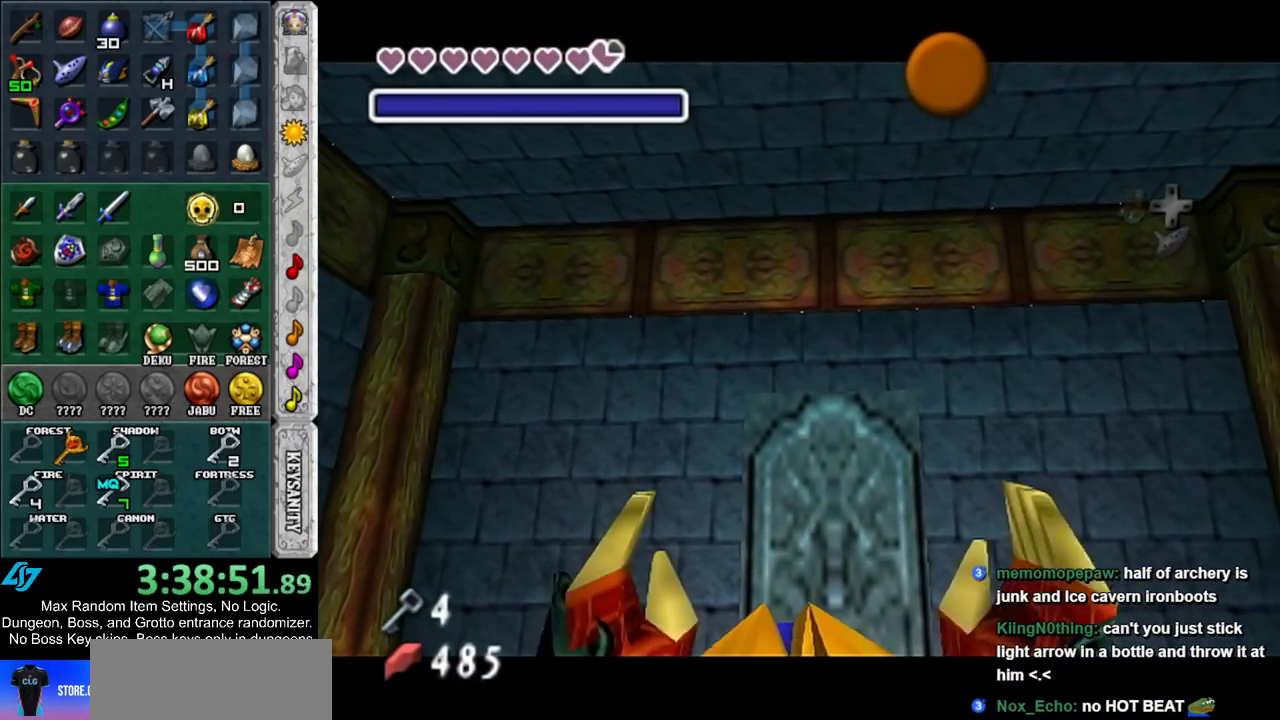
{"buttons": ["A", "B"], "left_stick": "center", "right_stick": "center", "events": [[33, "A", "down"], [100, "A", "up"], [100, "B", "up"], [150, "B", "down"], [183, "A", "down"], [250, "A", "up"], [250, "B", "up"], [317, "A", "down"], [317, "B", "down"], [417, "A", "up"], [417, "B", "up"], [467, "A", "down"], [467, "B", "down"]]}
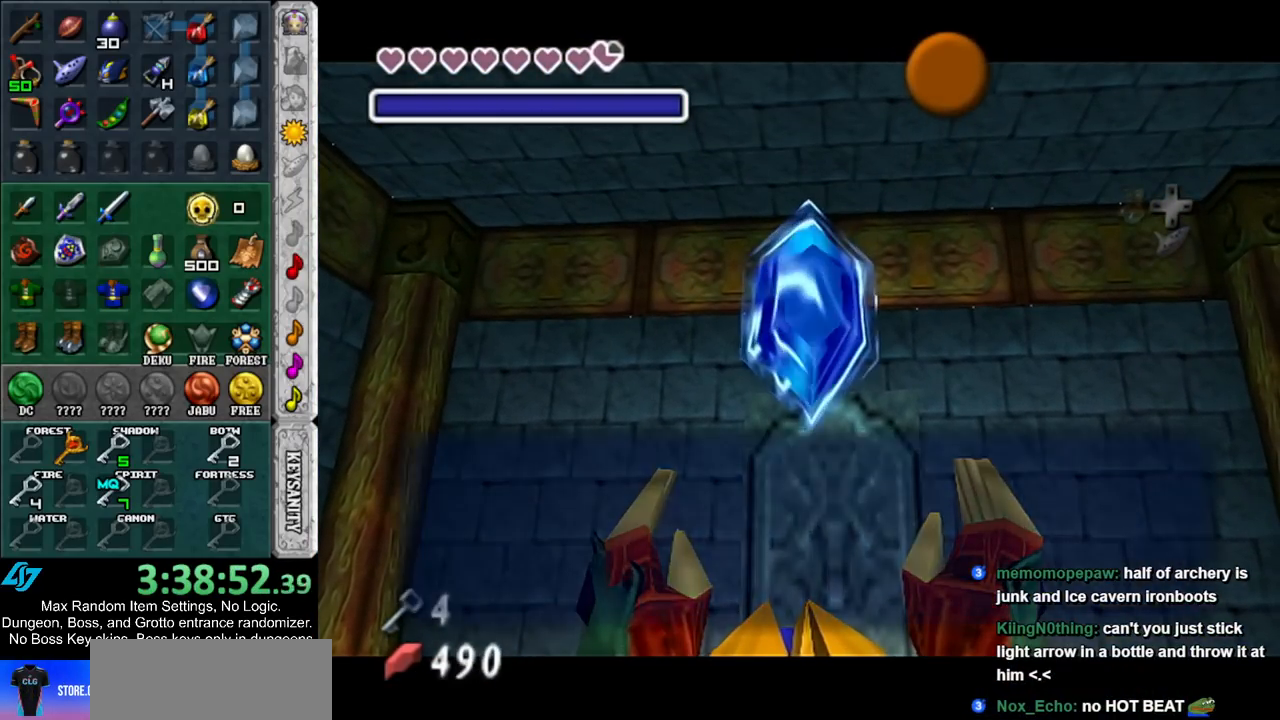
{"buttons": [], "left_stick": "down-right", "right_stick": "center", "events": [[33, "A", "up"], [33, "B", "up"], [217, "A", "down"], [317, "A", "up"], [433, "left_stick", "down-right"]]}
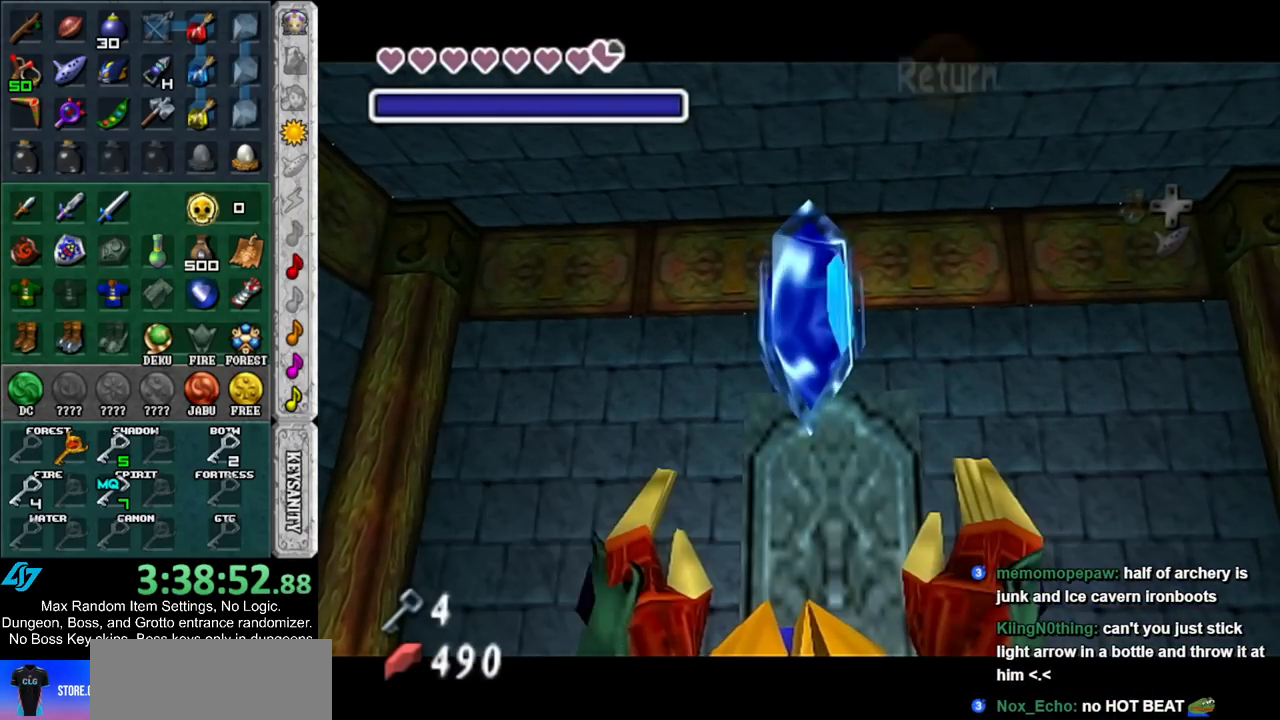
{"buttons": [], "left_stick": "center", "right_stick": "center", "events": [[33, "Y", "down"], [67, "L1", "down"], [100, "left_stick", "center"], [167, "Y", "up"], [250, "L1", "up"]]}
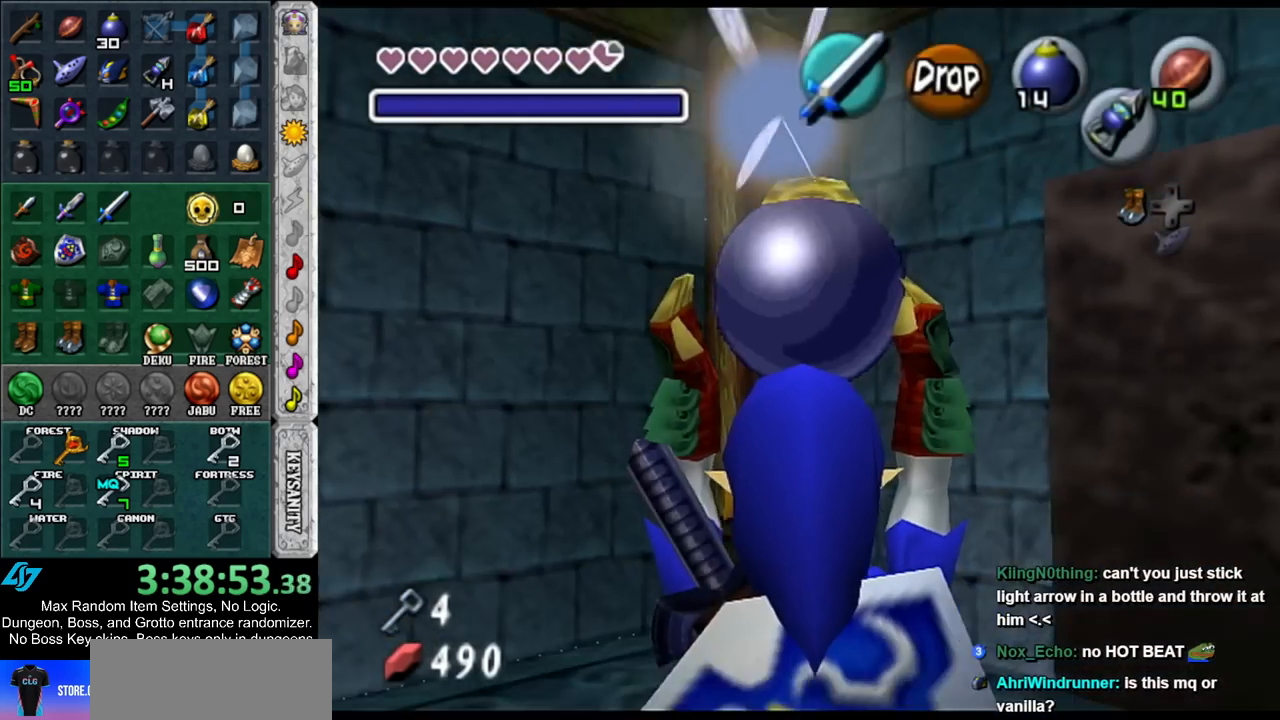
{"buttons": [], "left_stick": "up", "right_stick": "center", "events": [[33, "left_stick", "up-right"], [250, "left_stick", "up"]]}
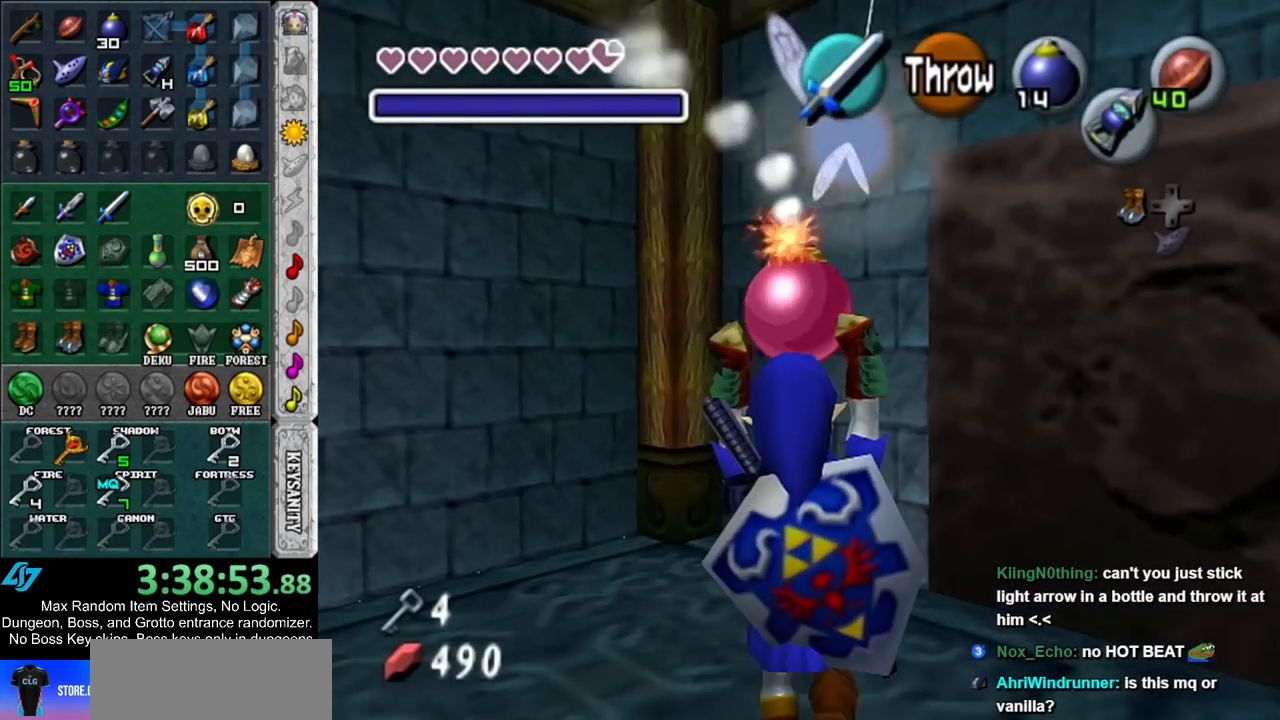
{"buttons": [], "left_stick": "up", "right_stick": "center", "events": []}
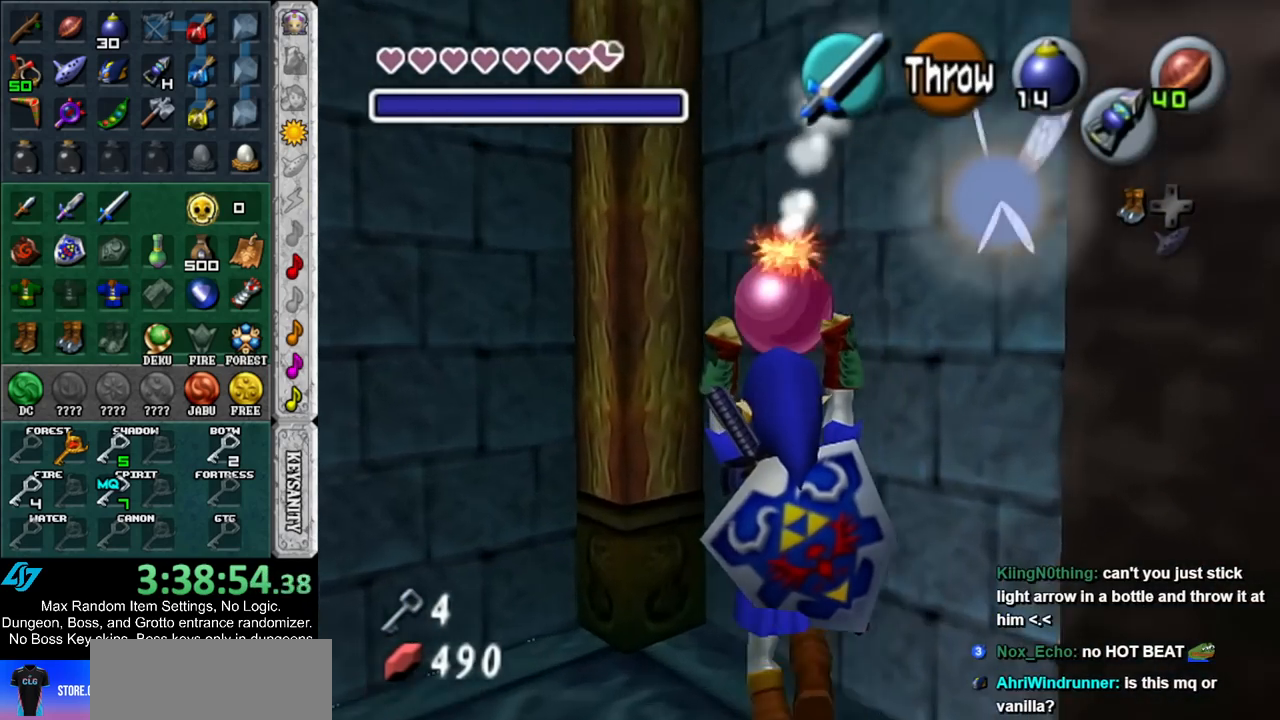
{"buttons": ["L1"], "left_stick": "center", "right_stick": "center", "events": [[367, "L1", "down"], [400, "left_stick", "center"]]}
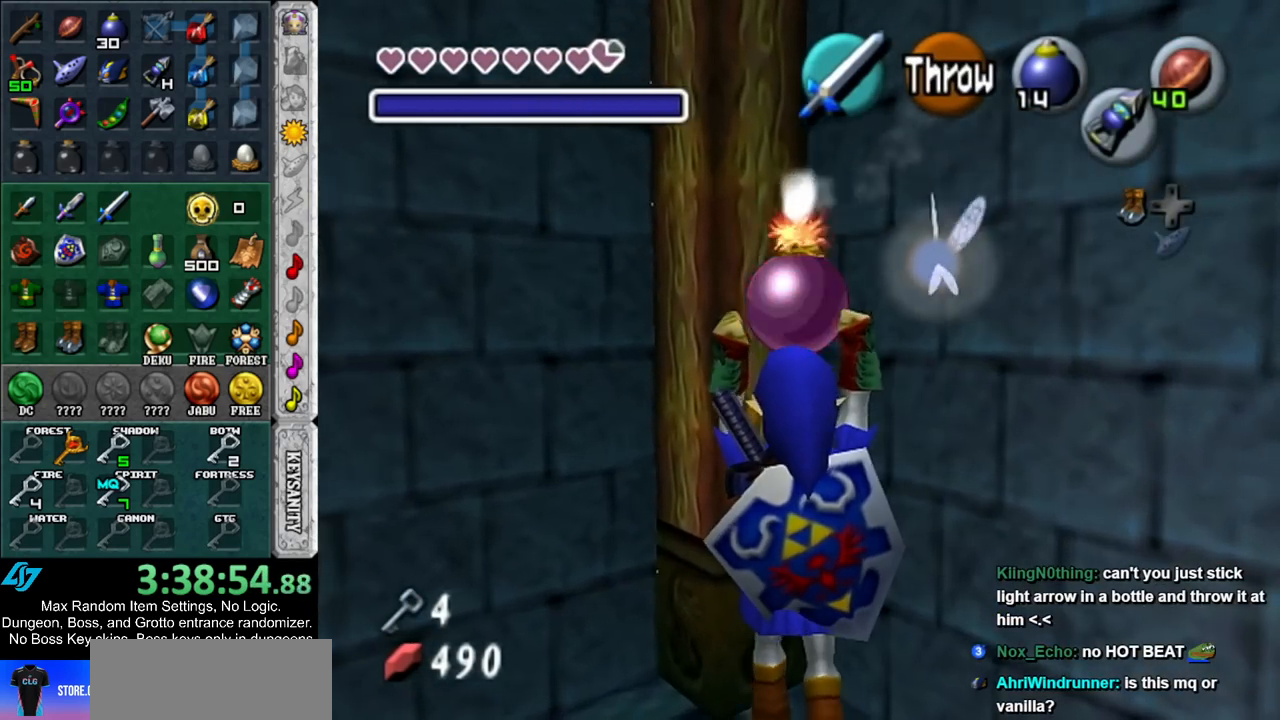
{"buttons": ["L1"], "left_stick": "center", "right_stick": "center", "events": []}